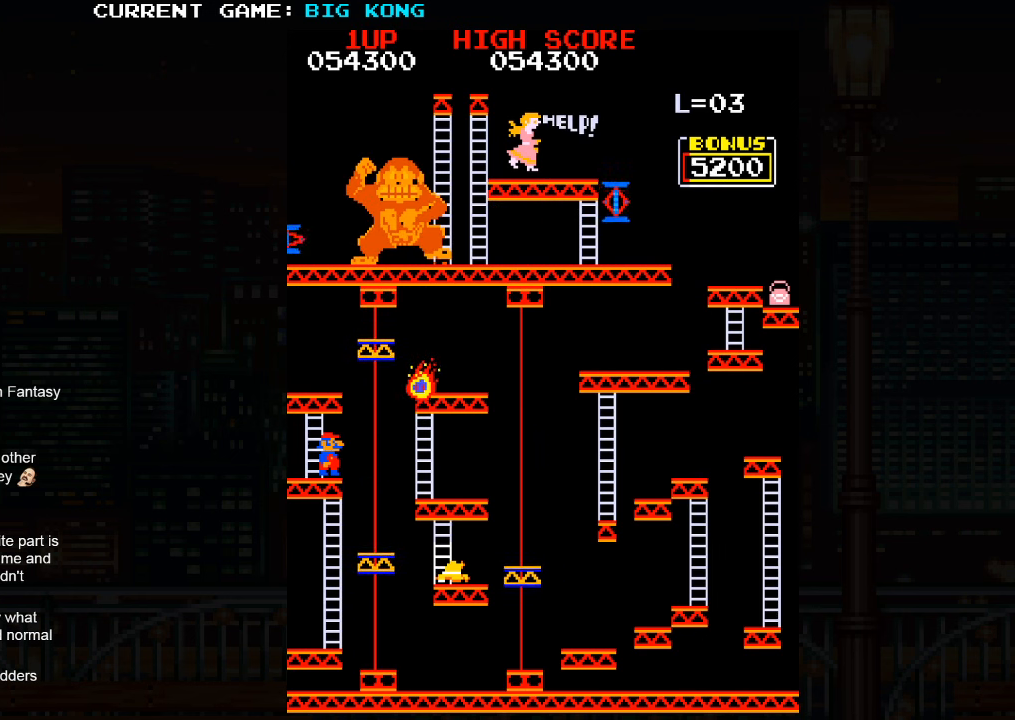
Gameplay with a controller (arcade stick); each line is a JSON object with the inputs held at the frame after it. "events" lists button and stick changes between this image and that frame as [ms after this image, input, new state], when the widget could be followed in between. Not read: L3 R3.
{"buttons": [], "left_stick": "right", "events": [[250, "left_stick", "right"], [283, "SQUARE", "down"], [416, "SQUARE", "up"]]}
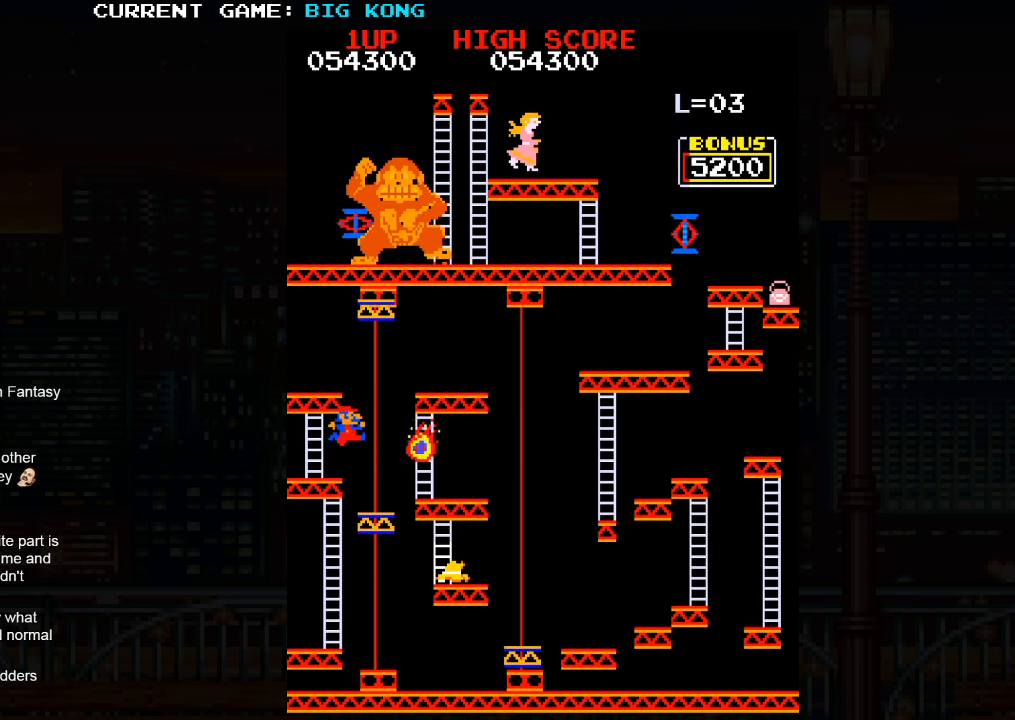
{"buttons": [], "left_stick": "center", "events": [[33, "left_stick", "center"]]}
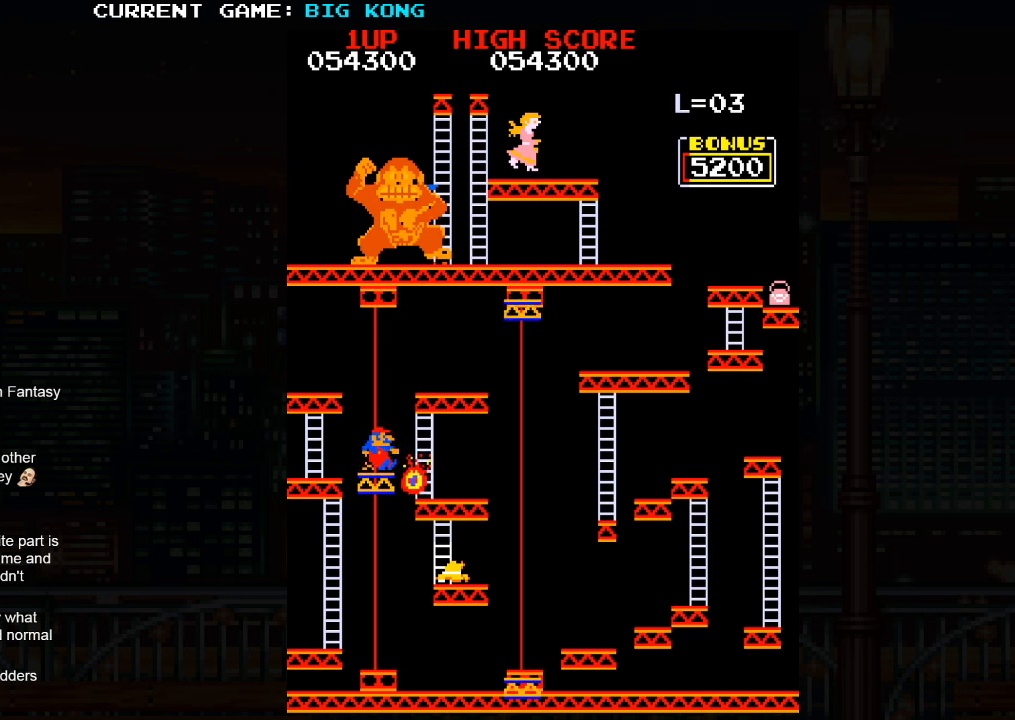
{"buttons": [], "left_stick": "center", "events": []}
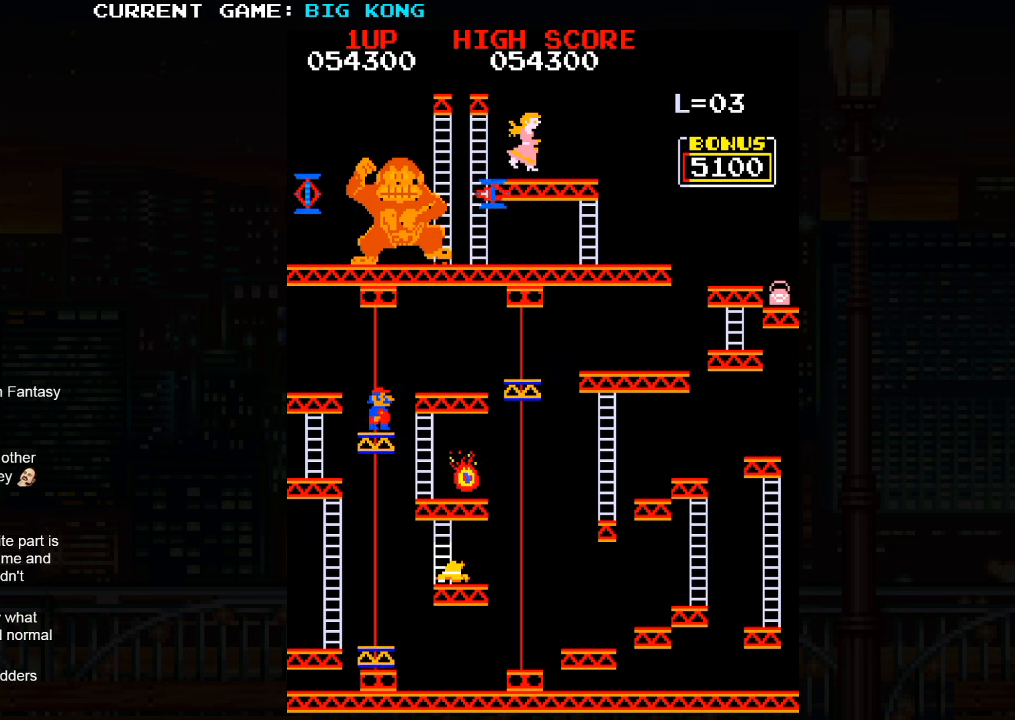
{"buttons": [], "left_stick": "right", "events": [[233, "left_stick", "right"], [283, "SQUARE", "down"], [400, "SQUARE", "up"]]}
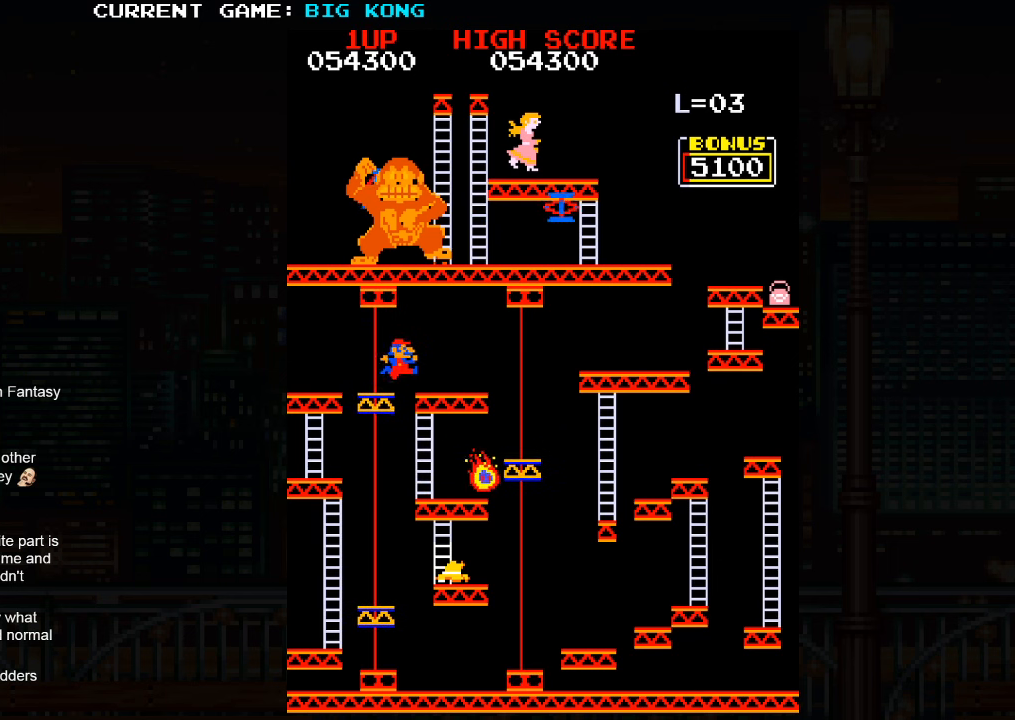
{"buttons": [], "left_stick": "right", "events": []}
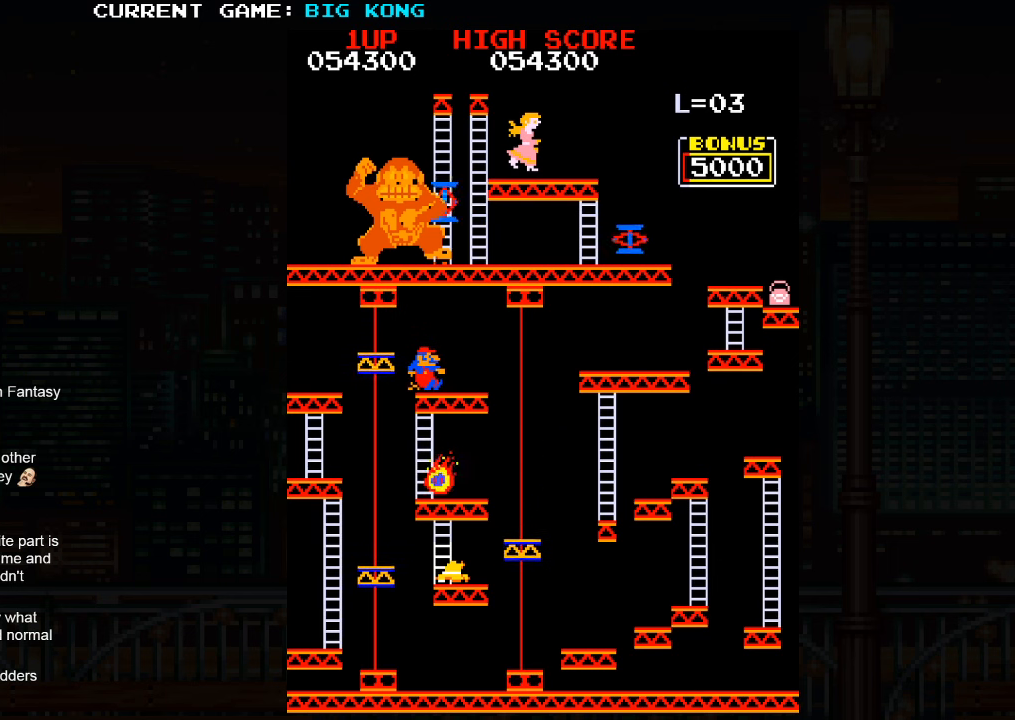
{"buttons": [], "left_stick": "center", "events": [[333, "left_stick", "center"]]}
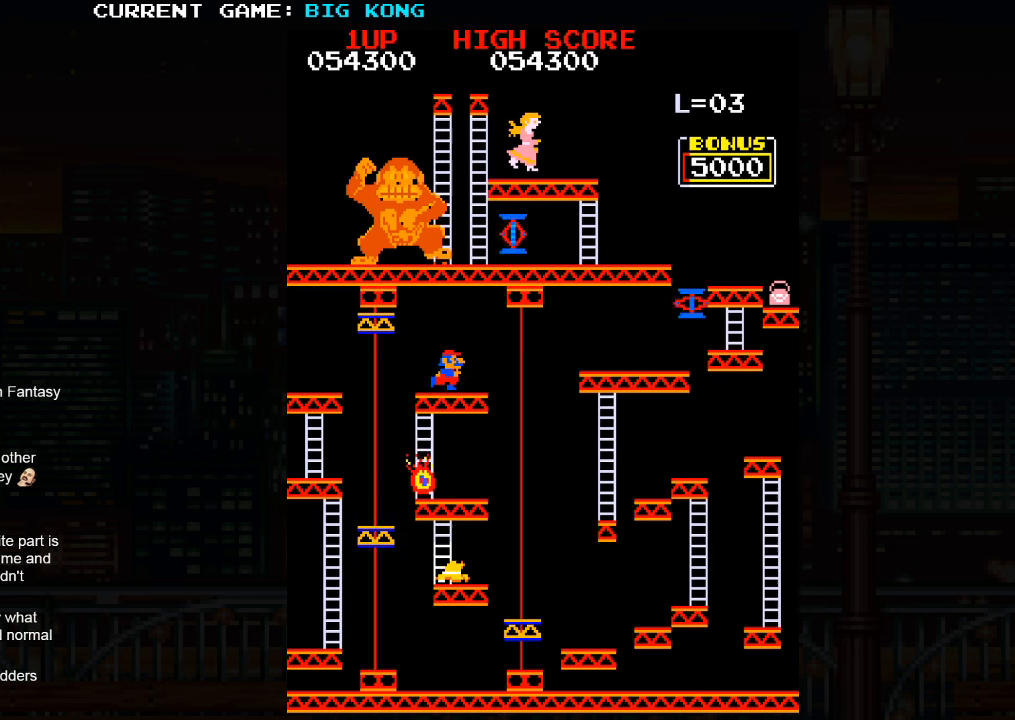
{"buttons": [], "left_stick": "right", "events": [[467, "left_stick", "right"]]}
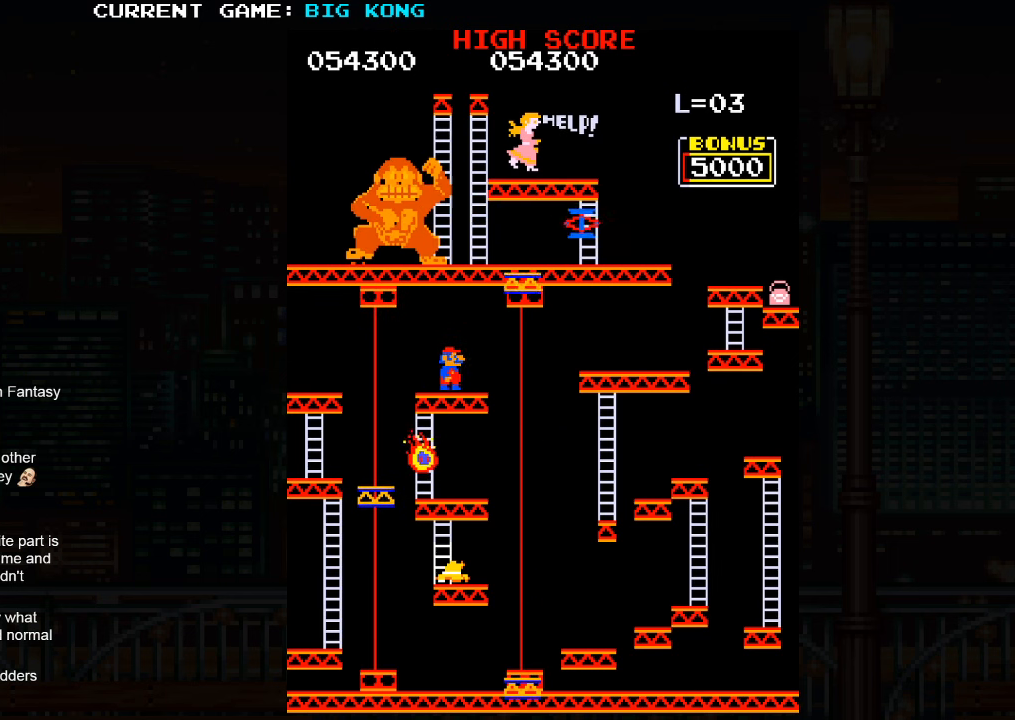
{"buttons": [], "left_stick": "right", "events": [[33, "SQUARE", "down"], [117, "SQUARE", "up"]]}
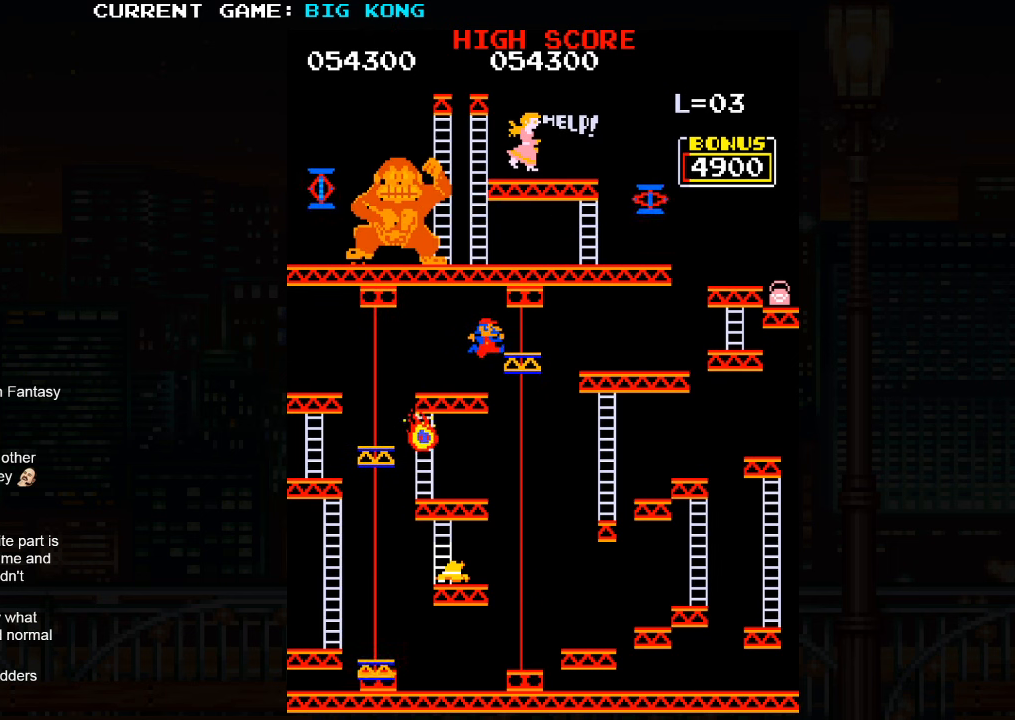
{"buttons": [], "left_stick": "center", "events": [[433, "left_stick", "center"]]}
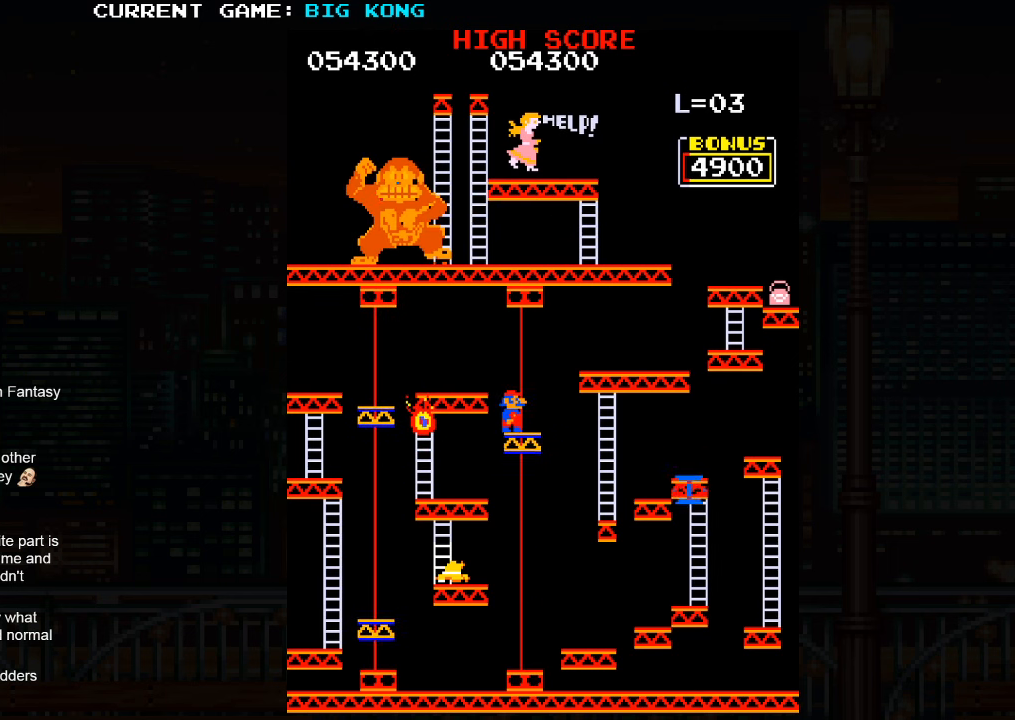
{"buttons": [], "left_stick": "center", "events": []}
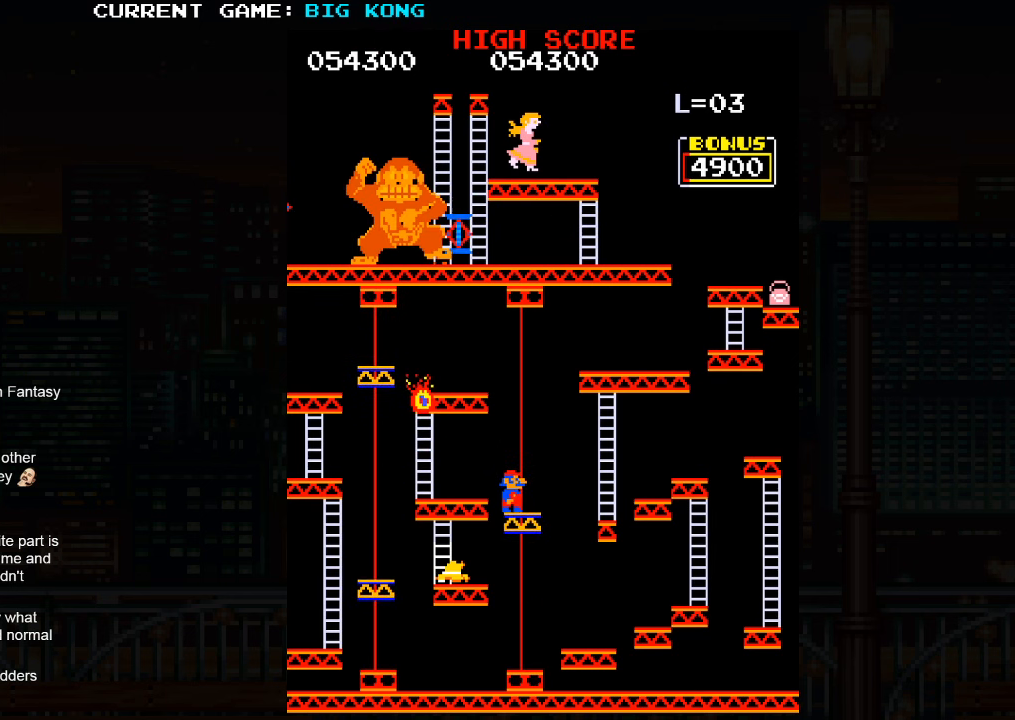
{"buttons": [], "left_stick": "center", "events": []}
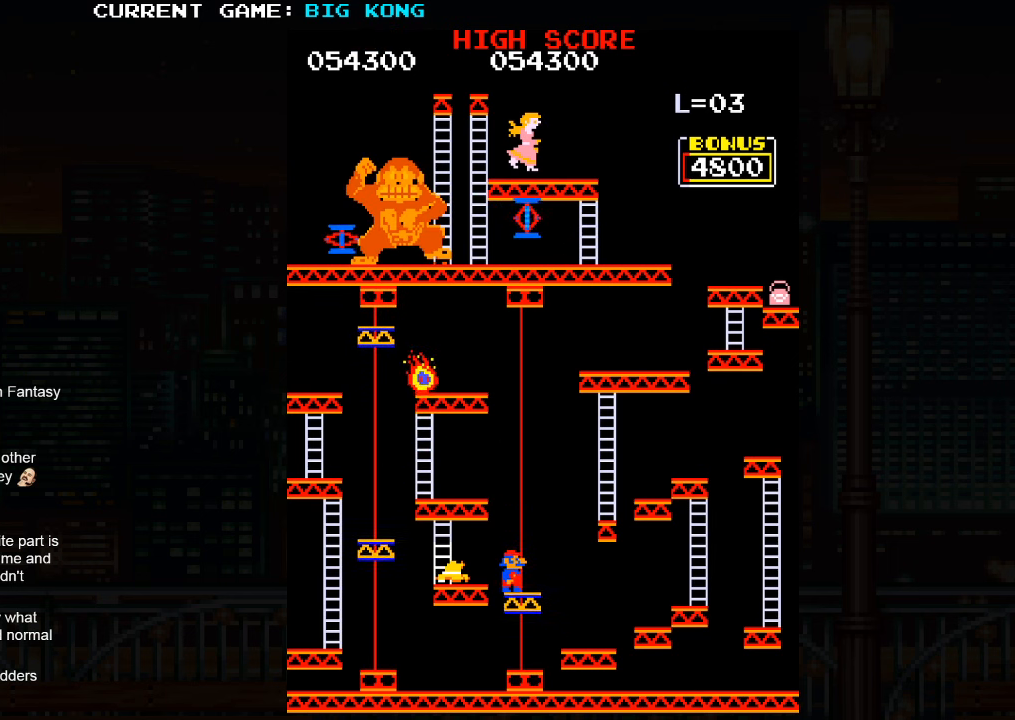
{"buttons": [], "left_stick": "right", "events": [[267, "left_stick", "right"], [334, "SQUARE", "down"], [434, "SQUARE", "up"]]}
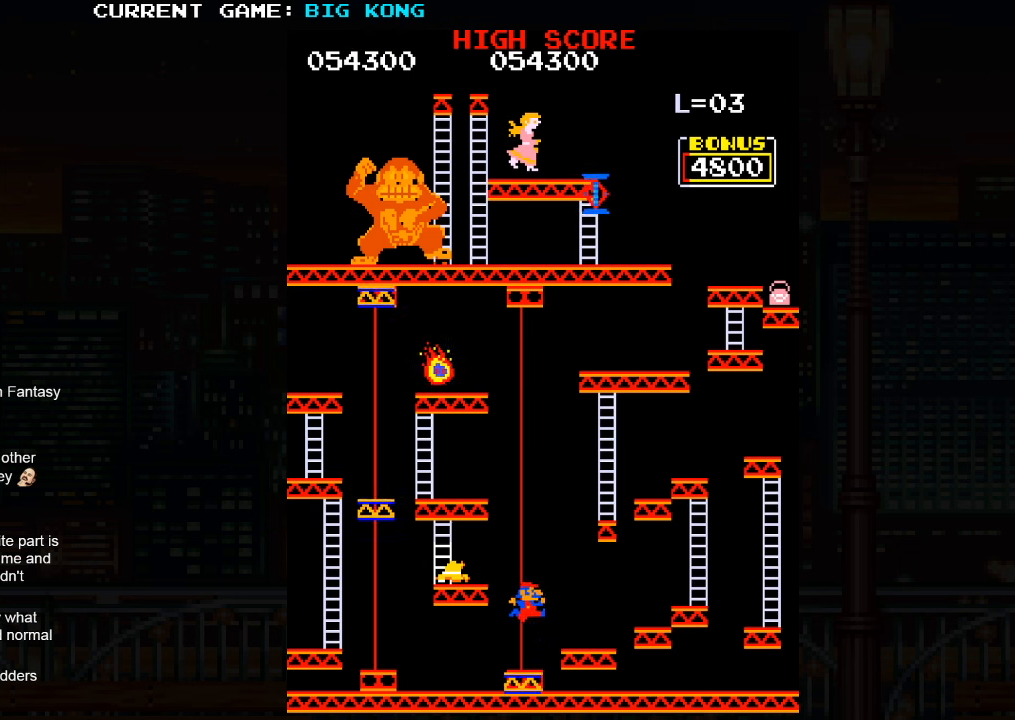
{"buttons": [], "left_stick": "right", "events": []}
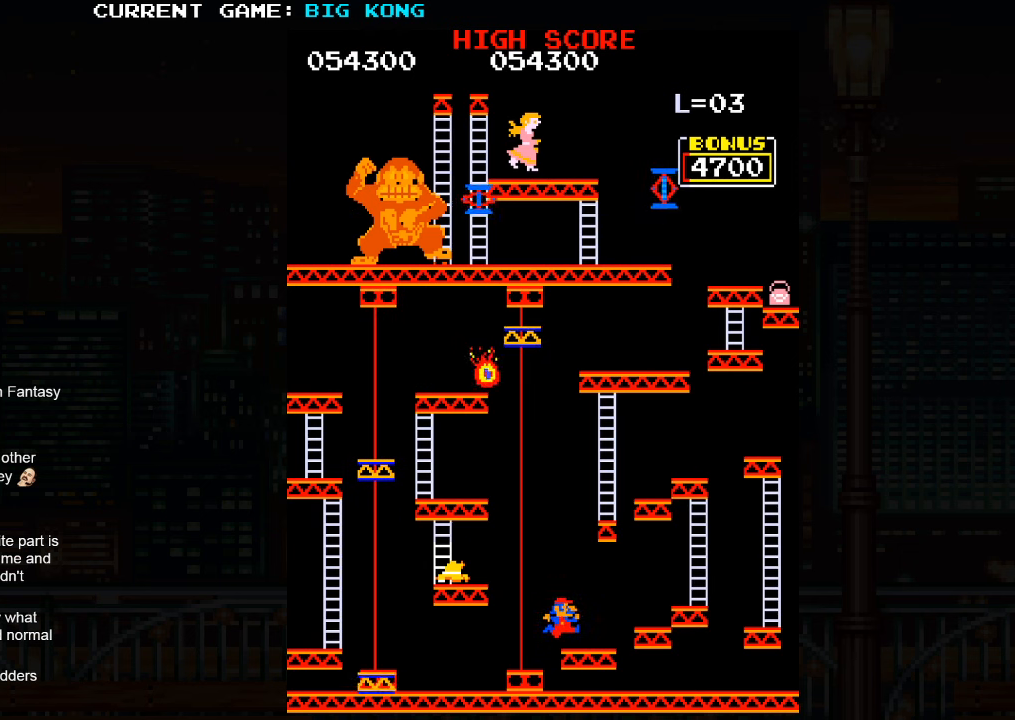
{"buttons": [], "left_stick": "right", "events": []}
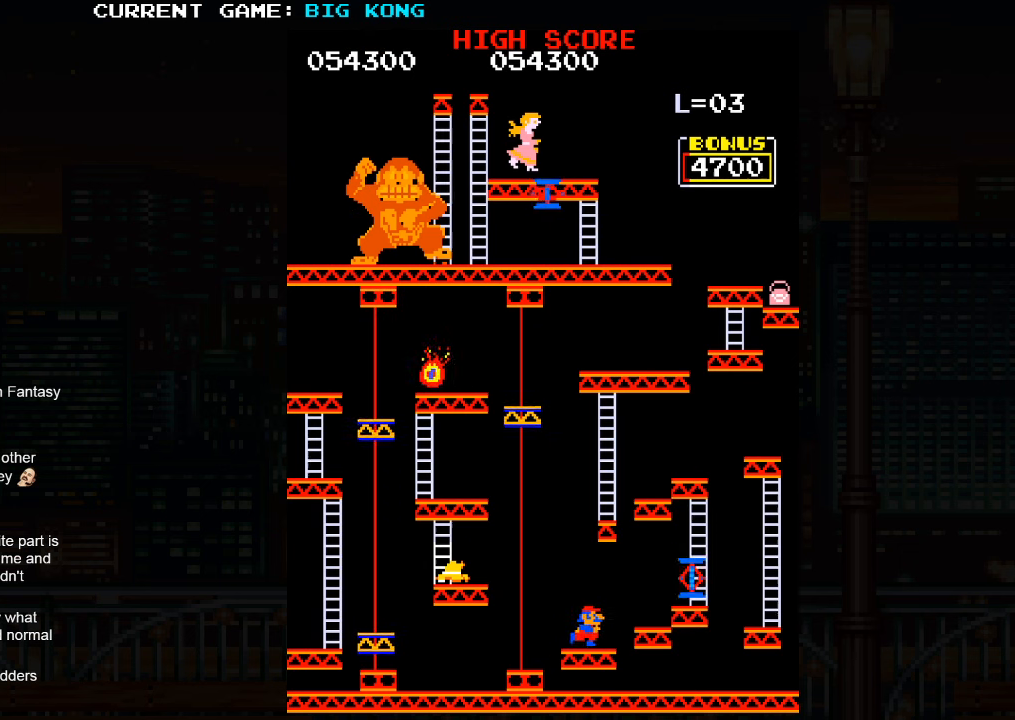
{"buttons": [], "left_stick": "center", "events": [[34, "SQUARE", "down"], [117, "SQUARE", "up"], [434, "left_stick", "center"]]}
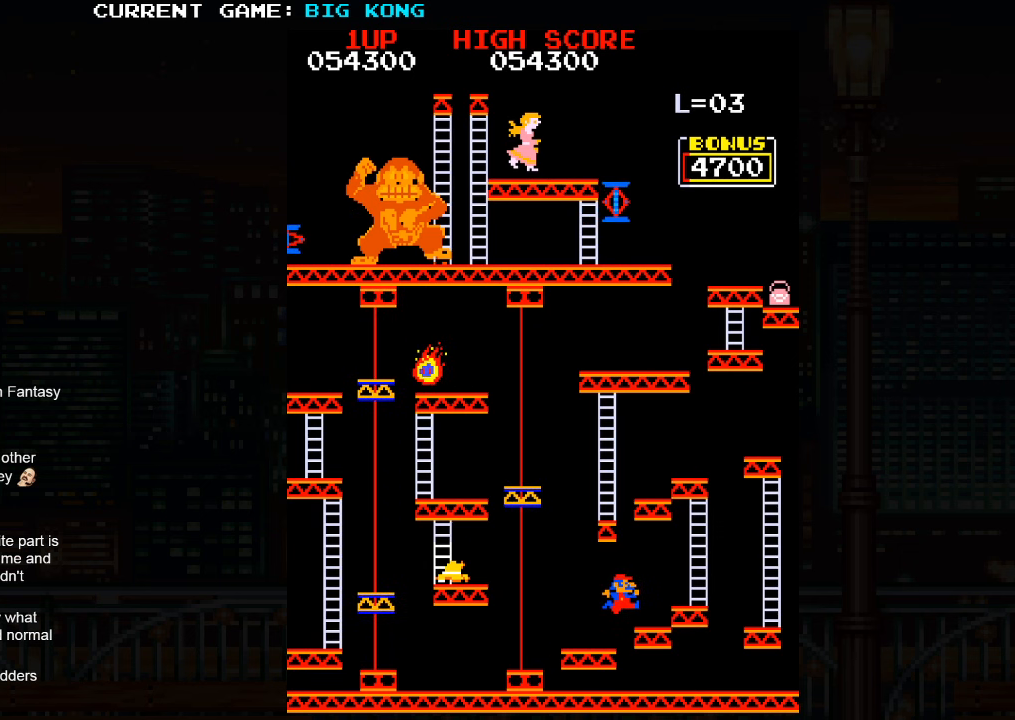
{"buttons": [], "left_stick": "center", "events": []}
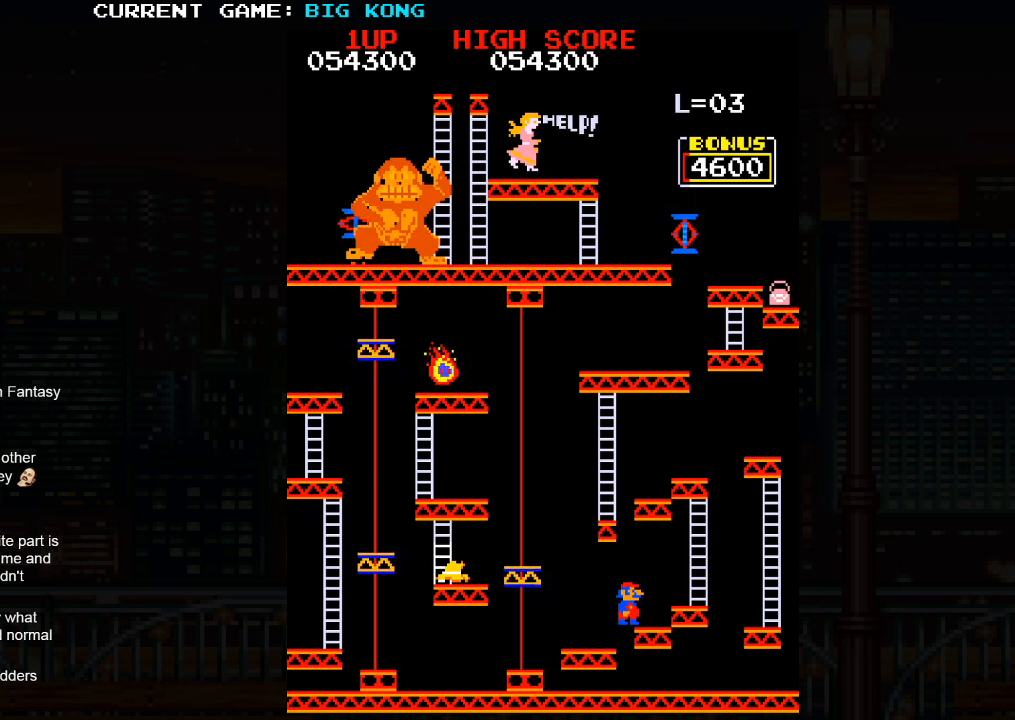
{"buttons": [], "left_stick": "right", "events": [[234, "left_stick", "right"], [317, "SQUARE", "down"], [384, "SQUARE", "up"]]}
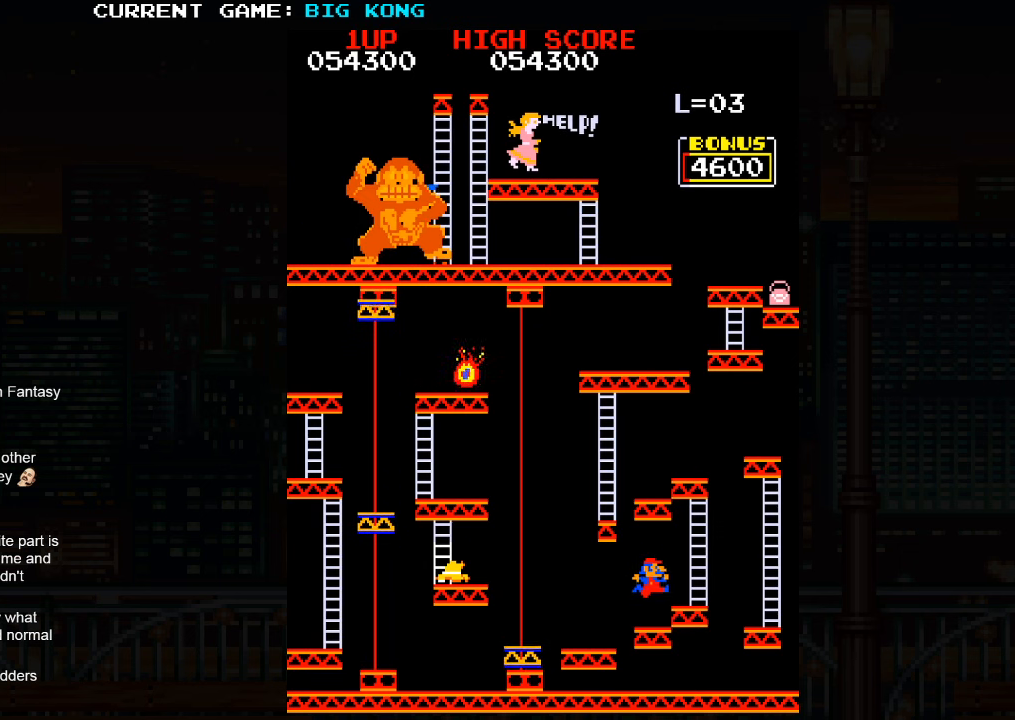
{"buttons": [], "left_stick": "right", "events": []}
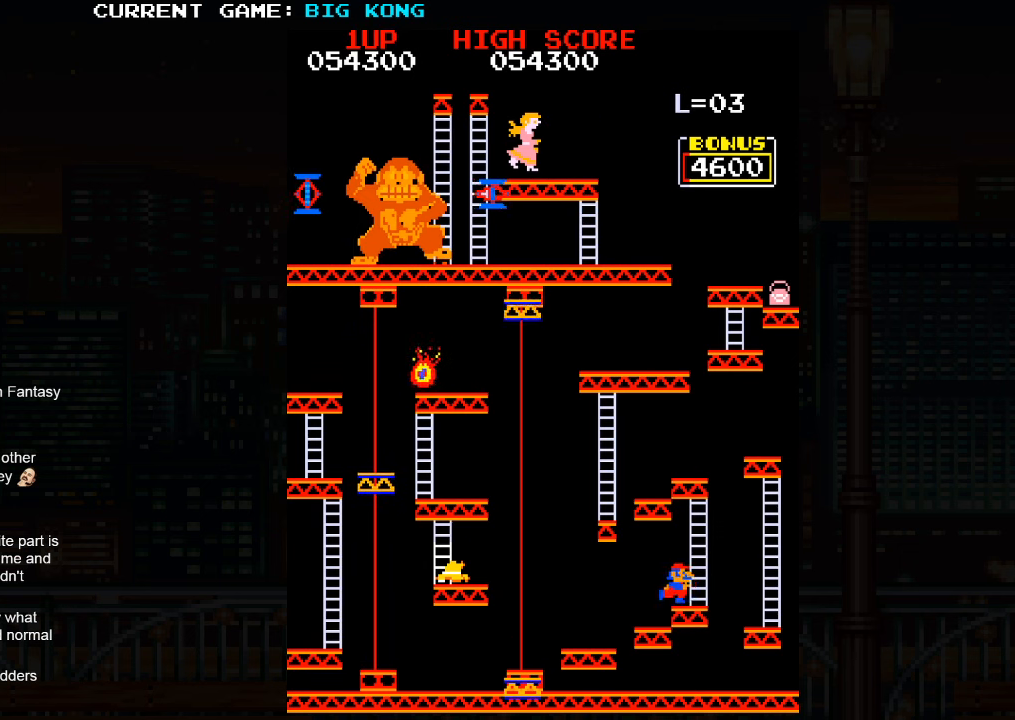
{"buttons": [], "left_stick": "right", "events": [[300, "SQUARE", "down"], [400, "SQUARE", "up"]]}
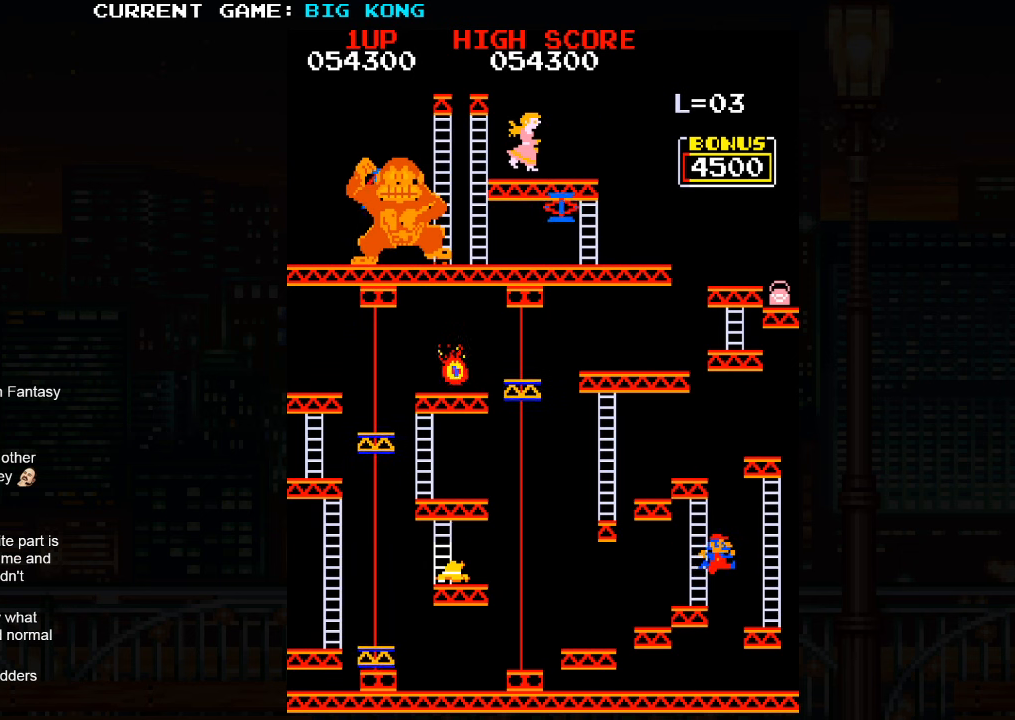
{"buttons": [], "left_stick": "right", "events": []}